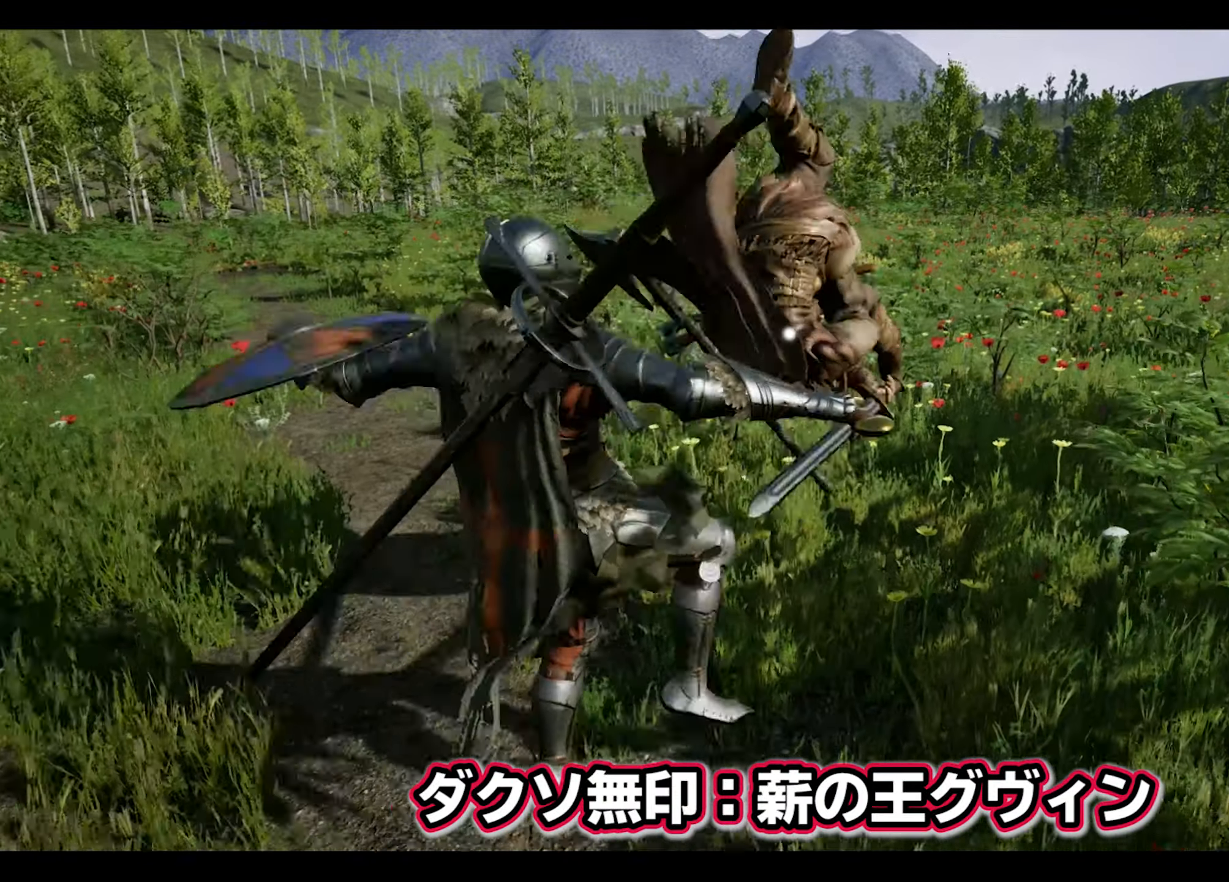
Gameplay with a controller (PlayStation layout); each line is a JSON object with the inputs held at the frame after it. "events" lists button and stick changes between this image and that frame as [ms after this image, input, new state], when the widget could be followed in between.
{"buttons": [], "left_stick": "center", "right_stick": "center", "events": []}
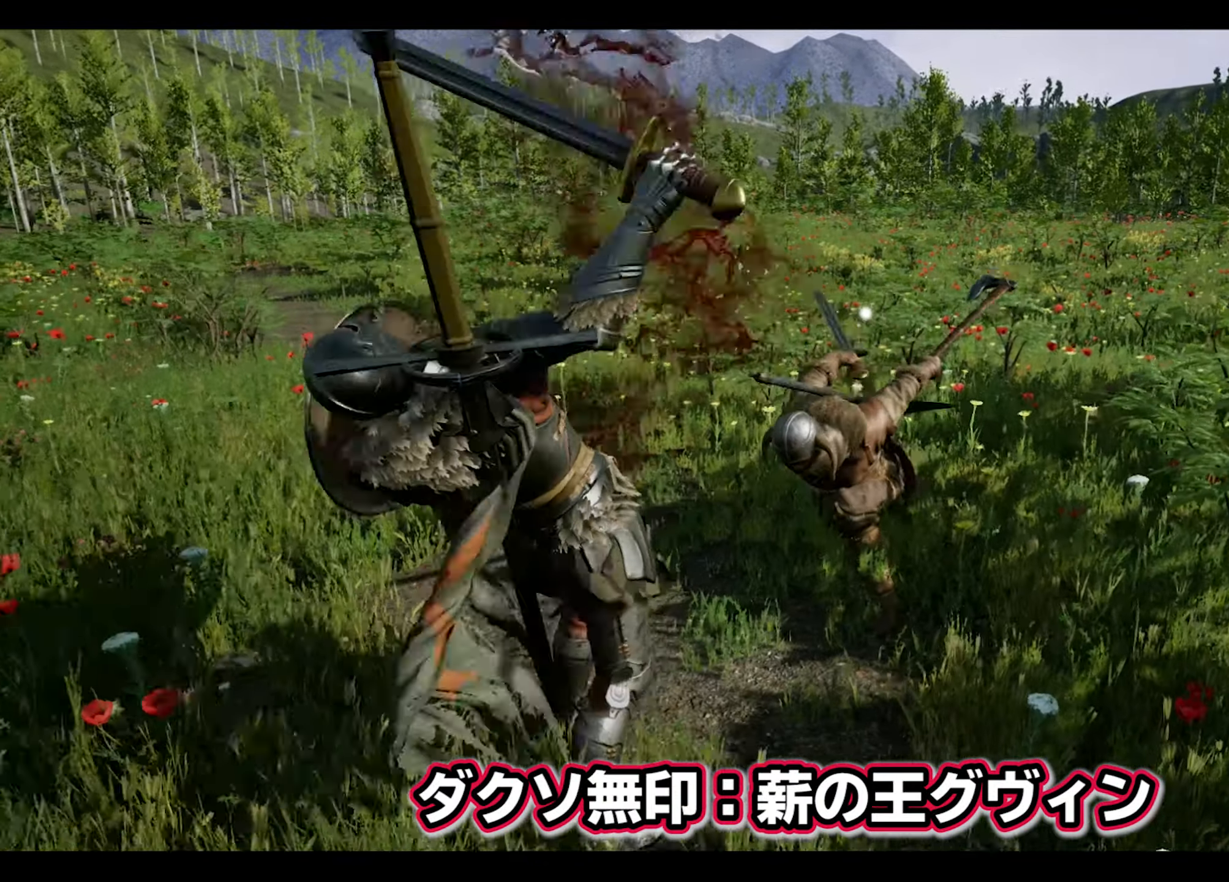
{"buttons": [], "left_stick": "center", "right_stick": "center", "events": []}
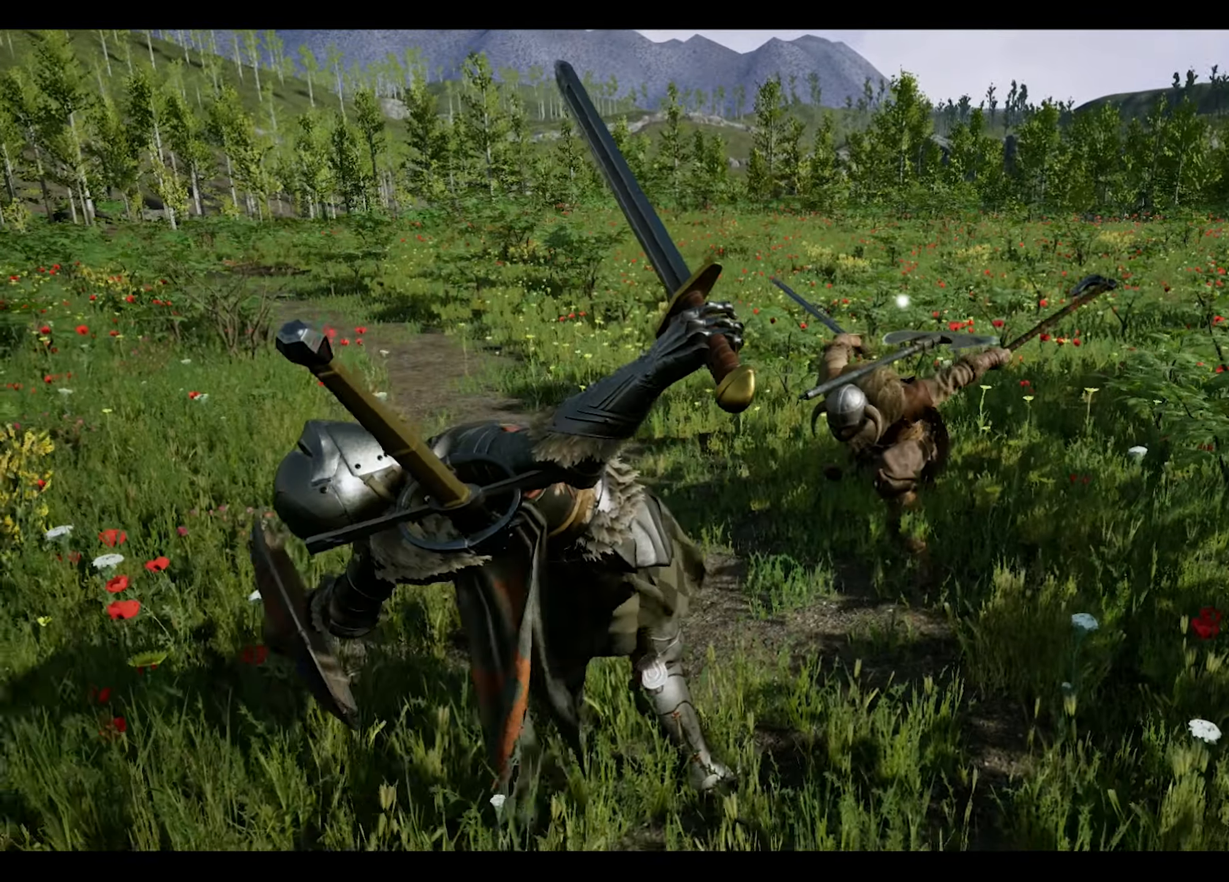
{"buttons": [], "left_stick": "center", "right_stick": "center", "events": []}
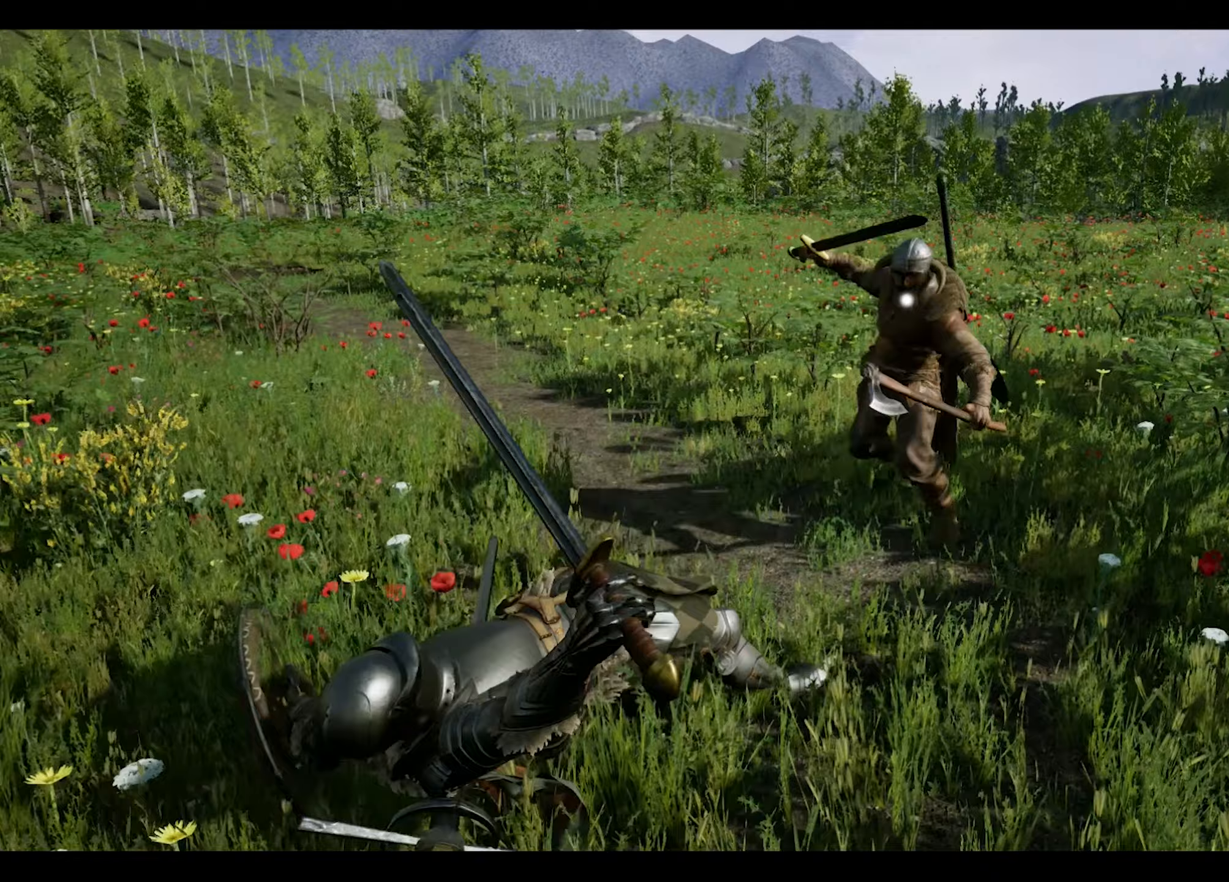
{"buttons": [], "left_stick": "center", "right_stick": "center", "events": [[167, "DPAD_UP", "down"], [283, "DPAD_UP", "up"]]}
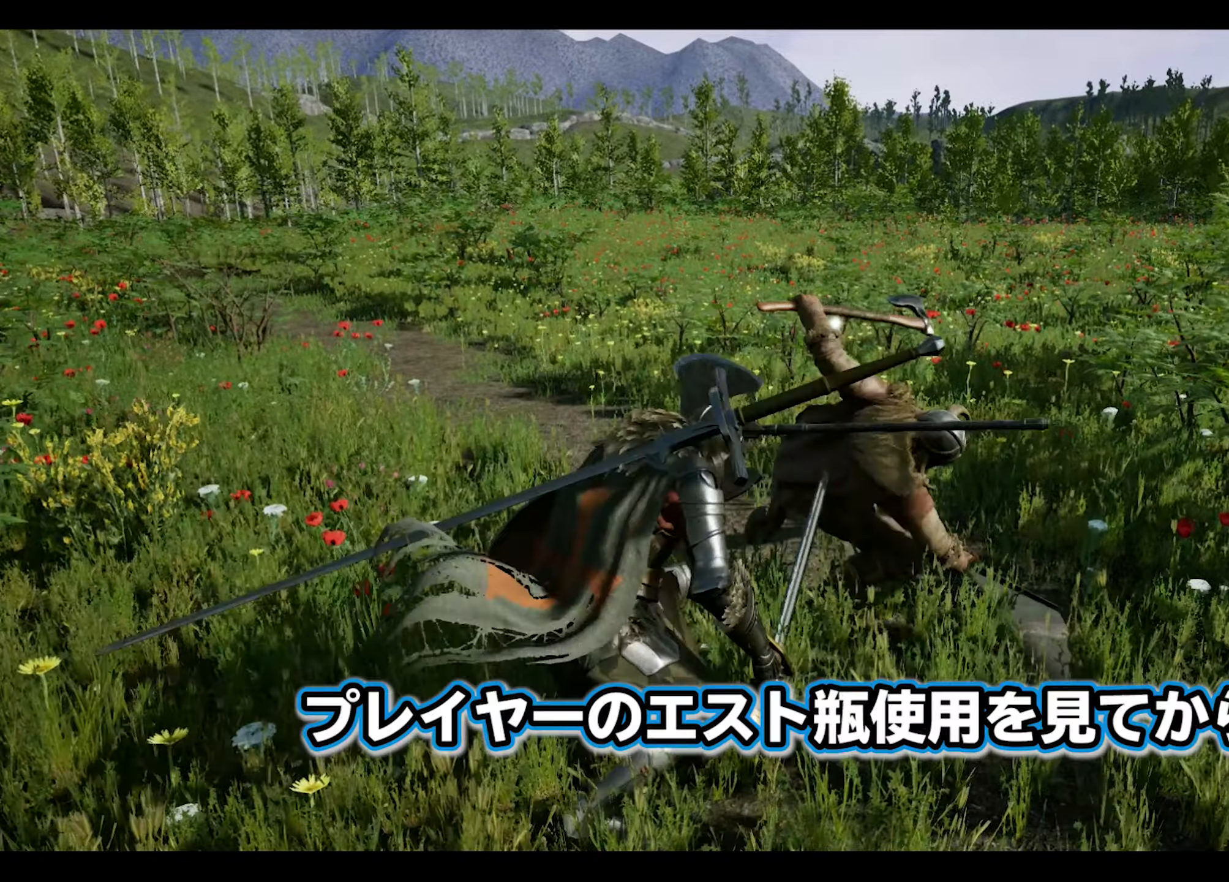
{"buttons": [], "left_stick": "down-left", "right_stick": "center", "events": [[167, "left_stick", "down-left"], [333, "CROSS", "down"], [483, "CROSS", "up"]]}
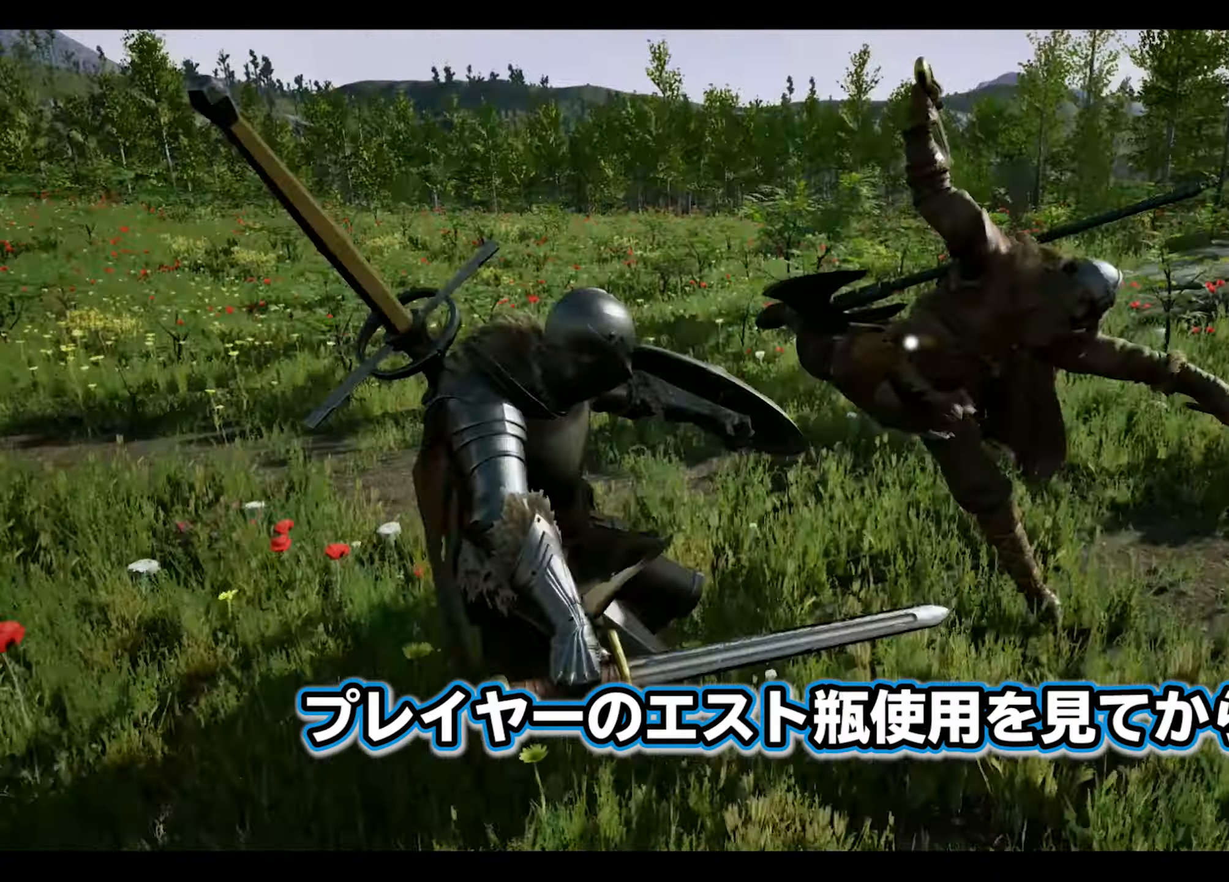
{"buttons": [], "left_stick": "left", "right_stick": "center", "events": [[283, "left_stick", "left"]]}
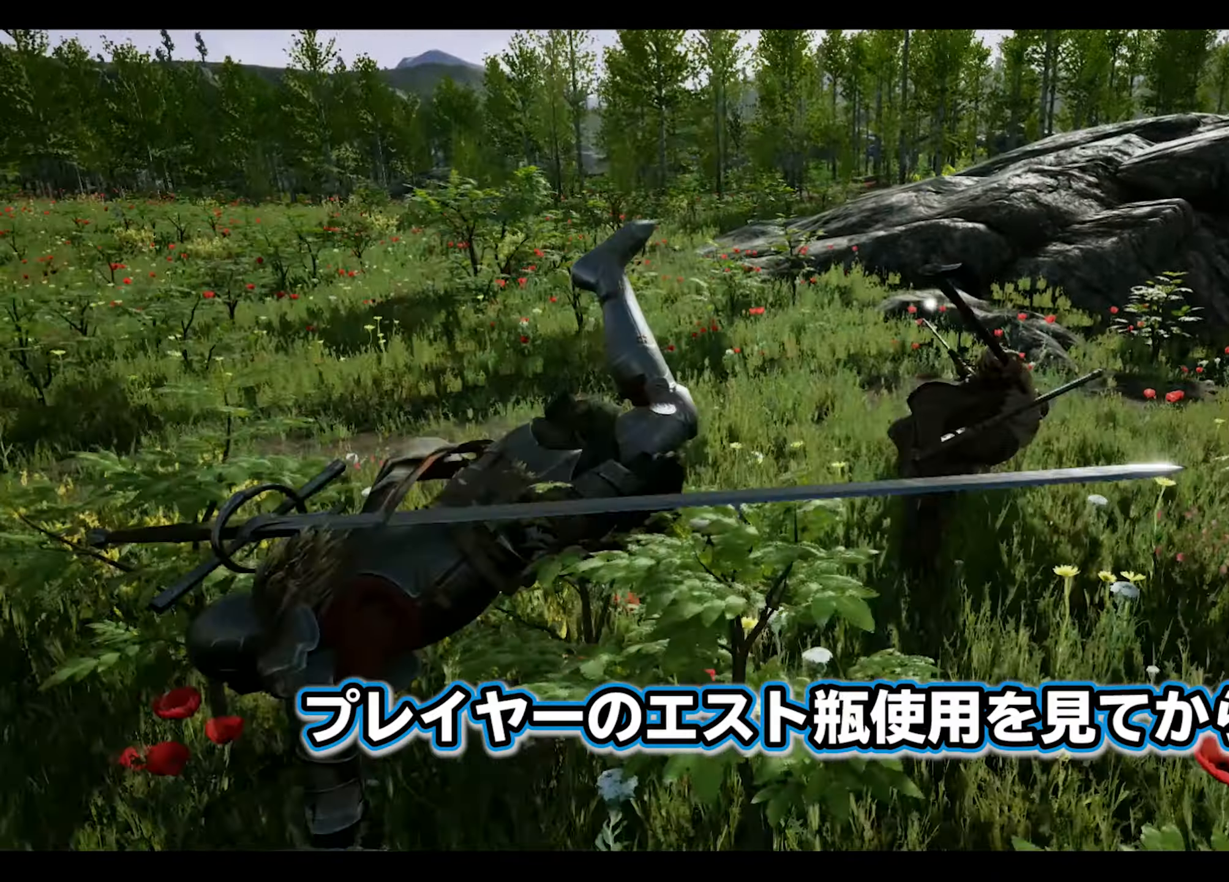
{"buttons": [], "left_stick": "left", "right_stick": "center", "events": [[83, "left_stick", "center"], [400, "left_stick", "left"]]}
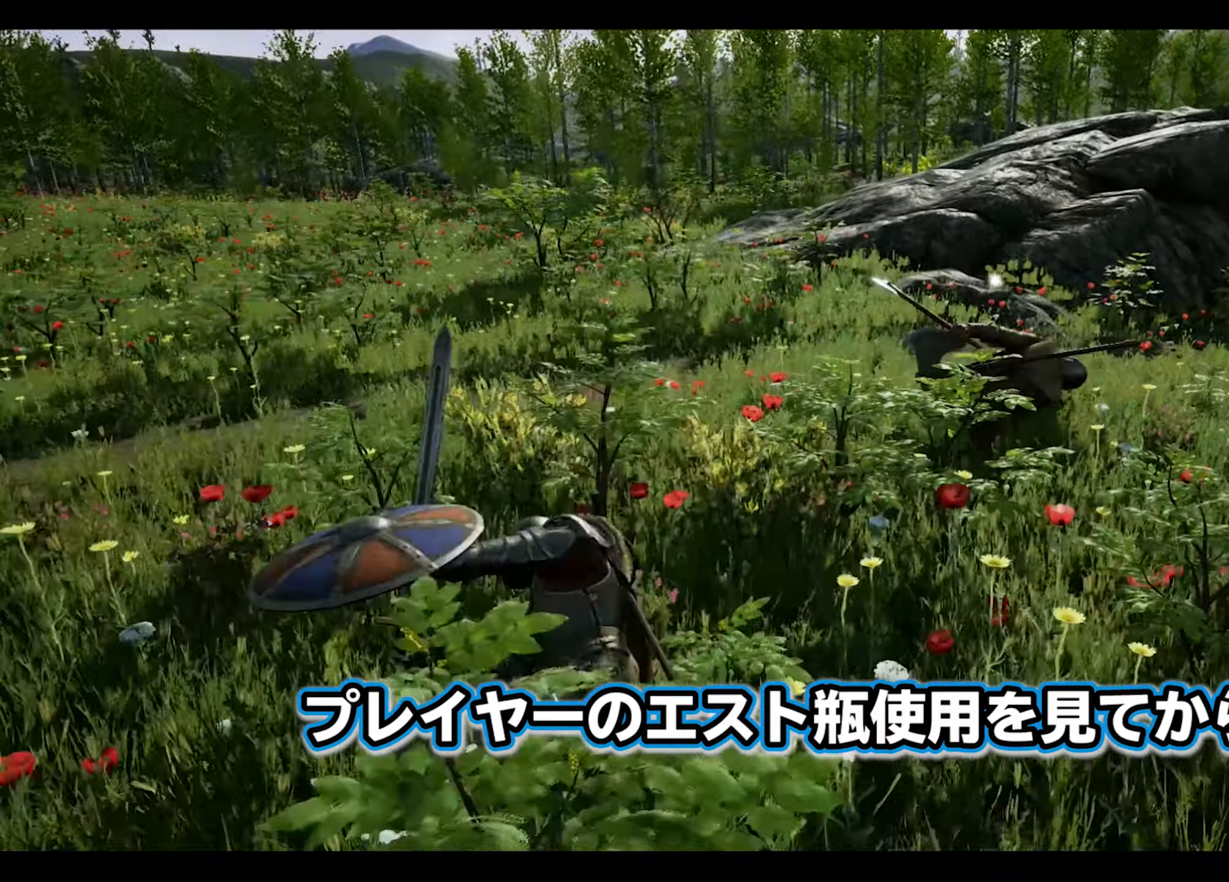
{"buttons": [], "left_stick": "up-left", "right_stick": "center", "events": [[167, "CROSS", "down"], [267, "CROSS", "up"], [500, "left_stick", "up-left"]]}
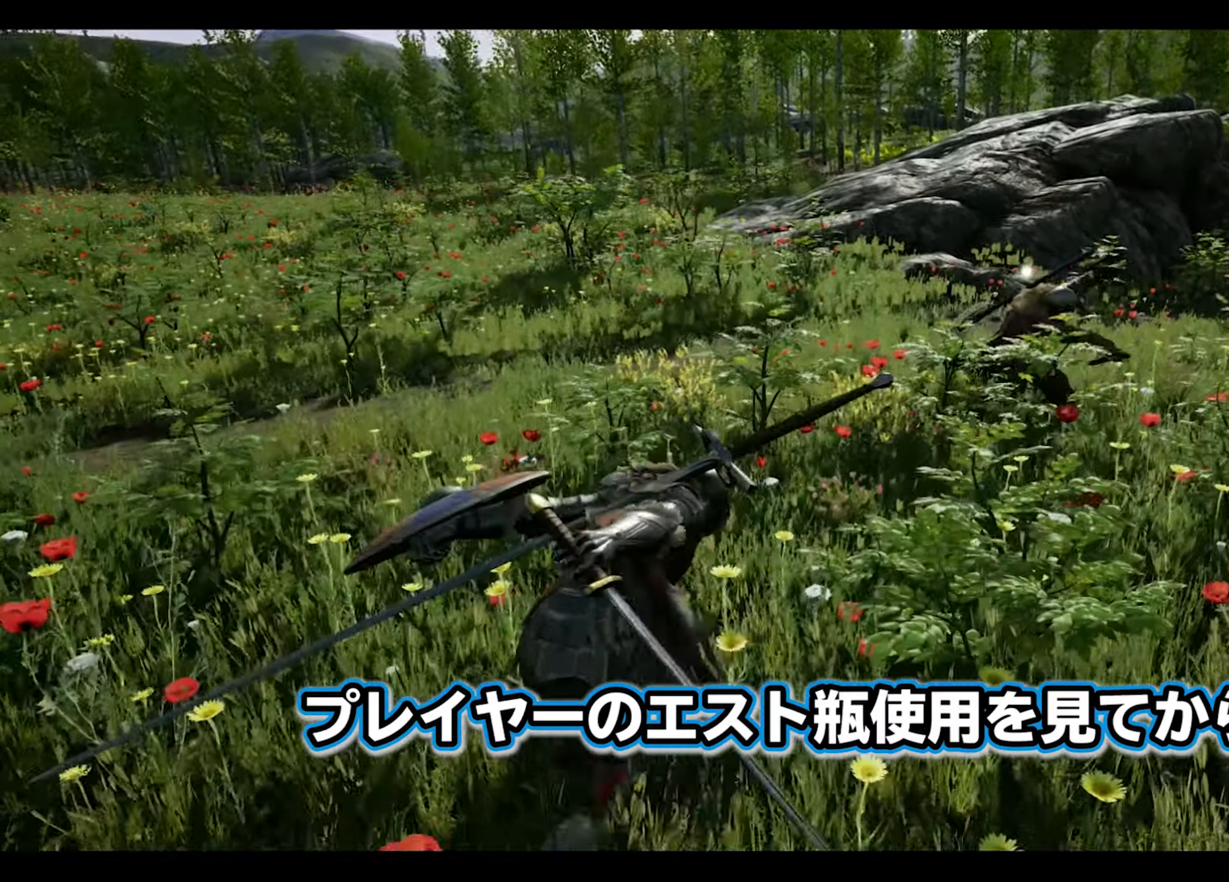
{"buttons": [], "left_stick": "left", "right_stick": "center", "events": [[133, "left_stick", "left"]]}
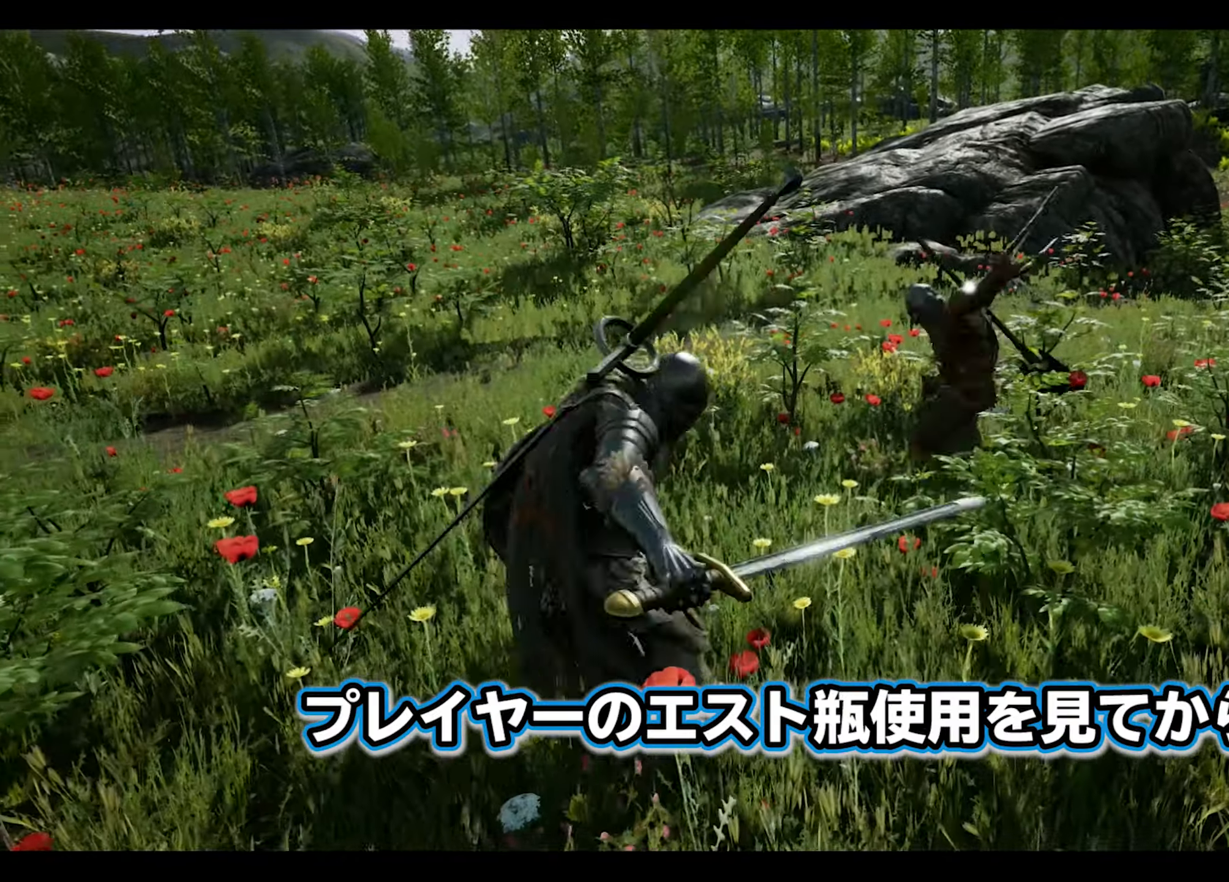
{"buttons": [], "left_stick": "left", "right_stick": "center", "events": []}
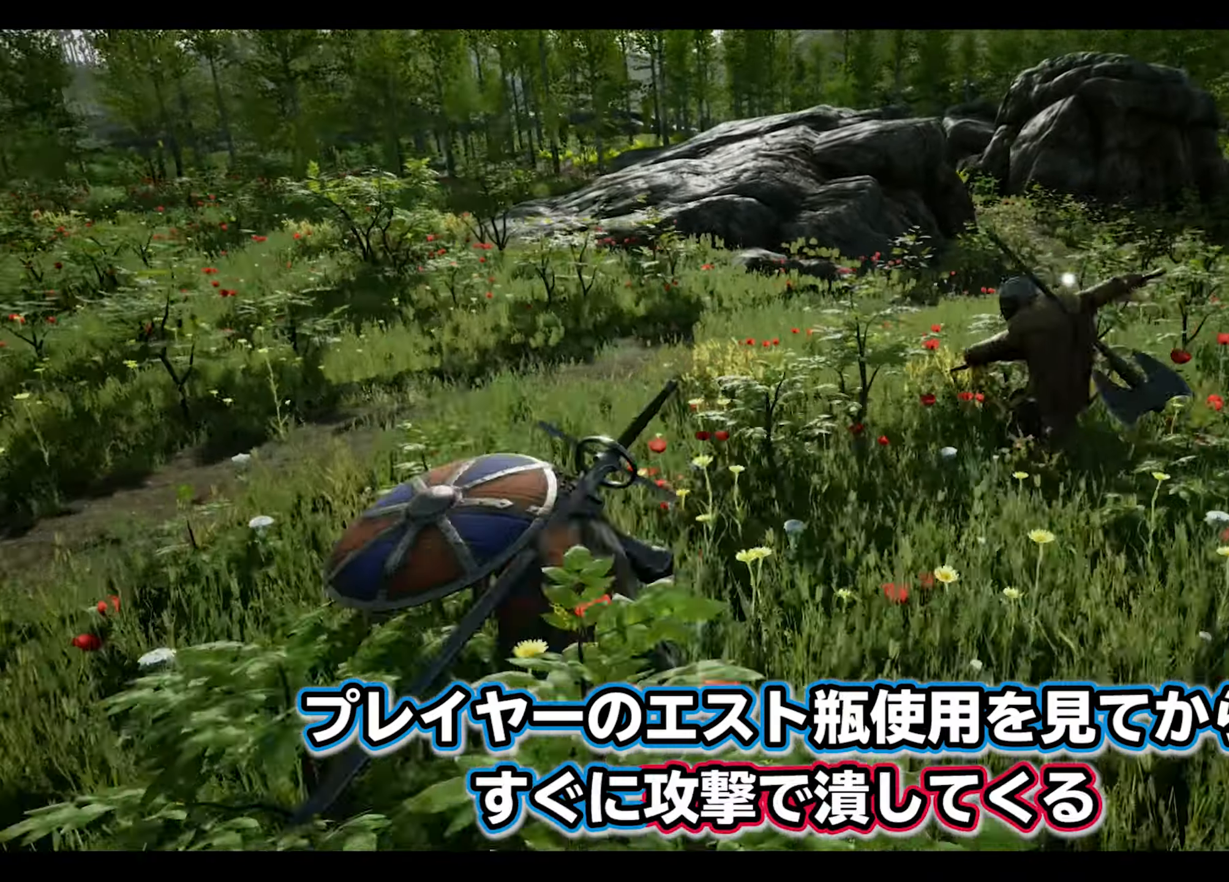
{"buttons": [], "left_stick": "down-left", "right_stick": "center", "events": [[133, "left_stick", "down-left"]]}
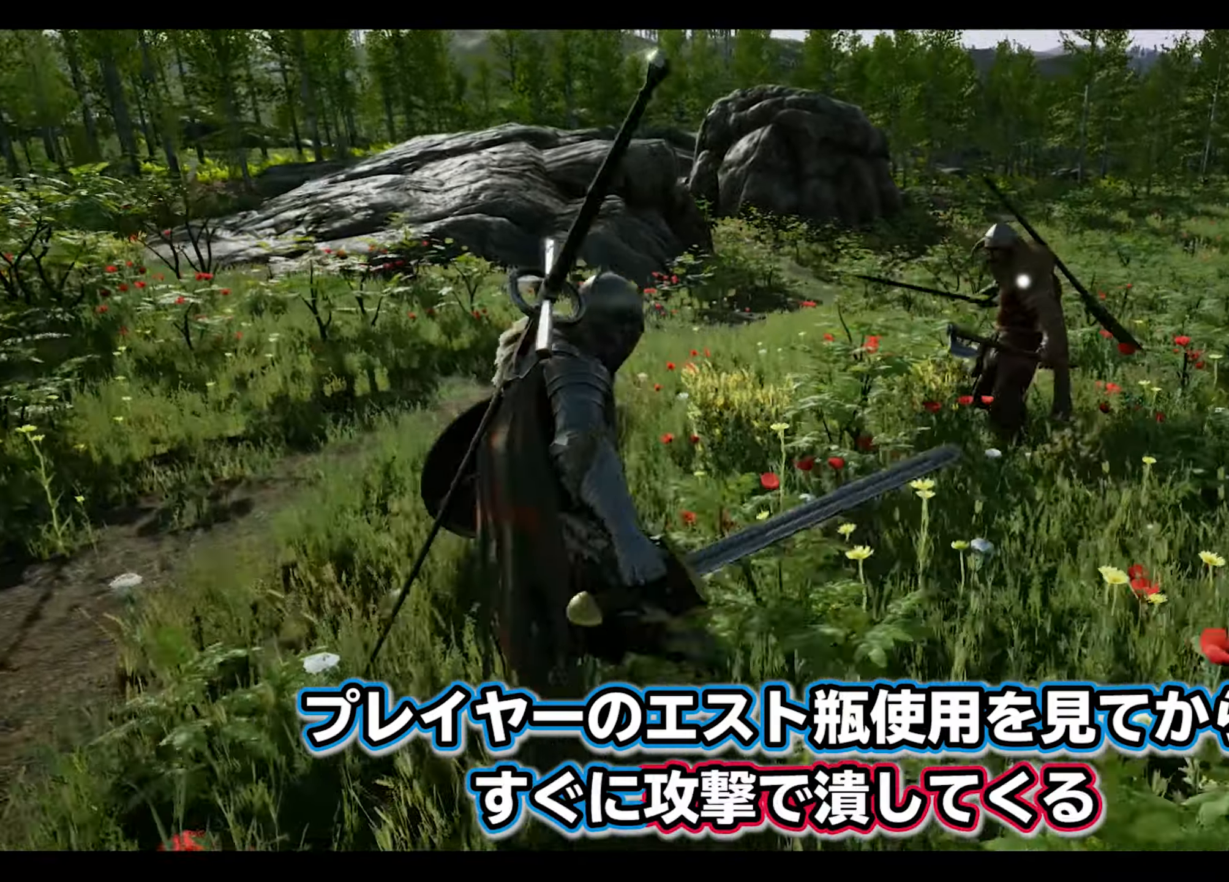
{"buttons": ["L2"], "left_stick": "left", "right_stick": "center", "events": [[117, "L2", "down"], [350, "left_stick", "left"]]}
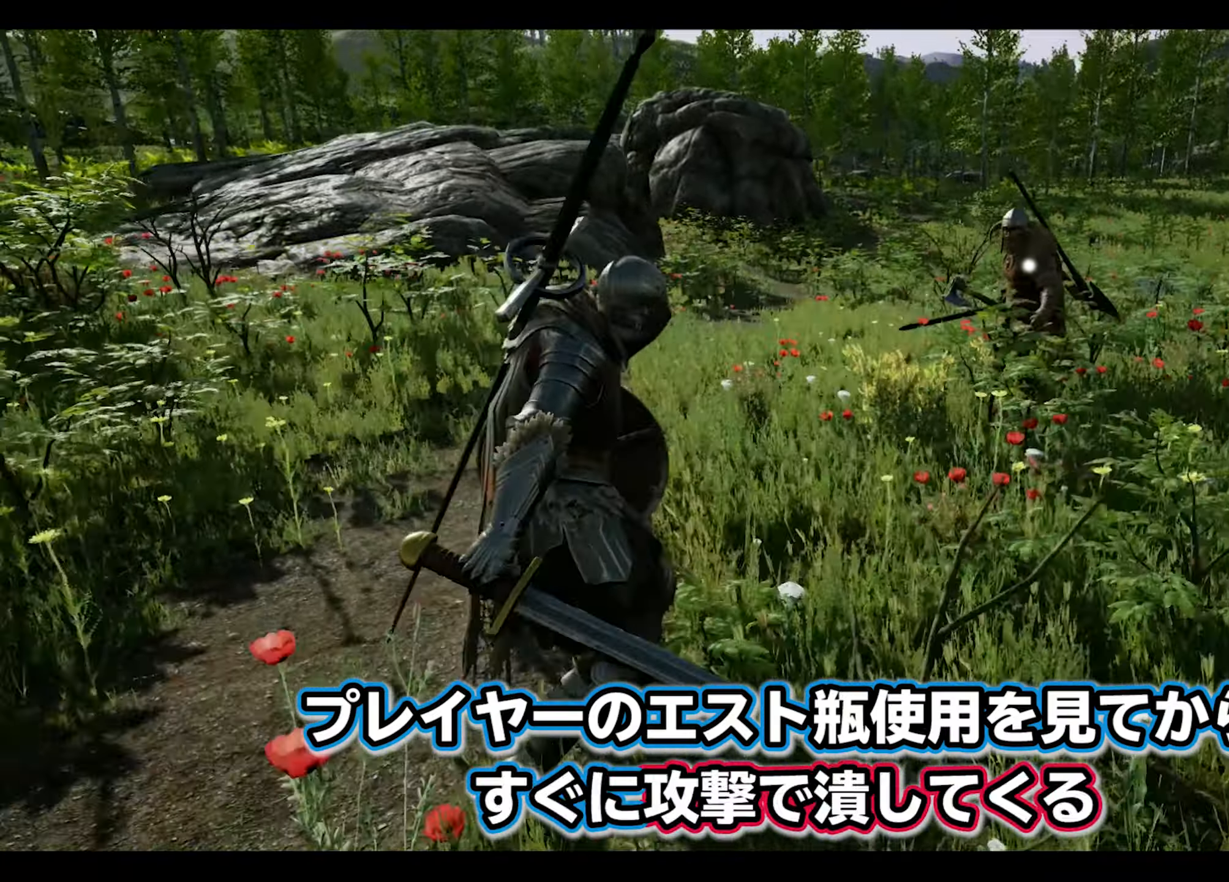
{"buttons": ["L2"], "left_stick": "down-left", "right_stick": "center", "events": [[250, "left_stick", "down-left"]]}
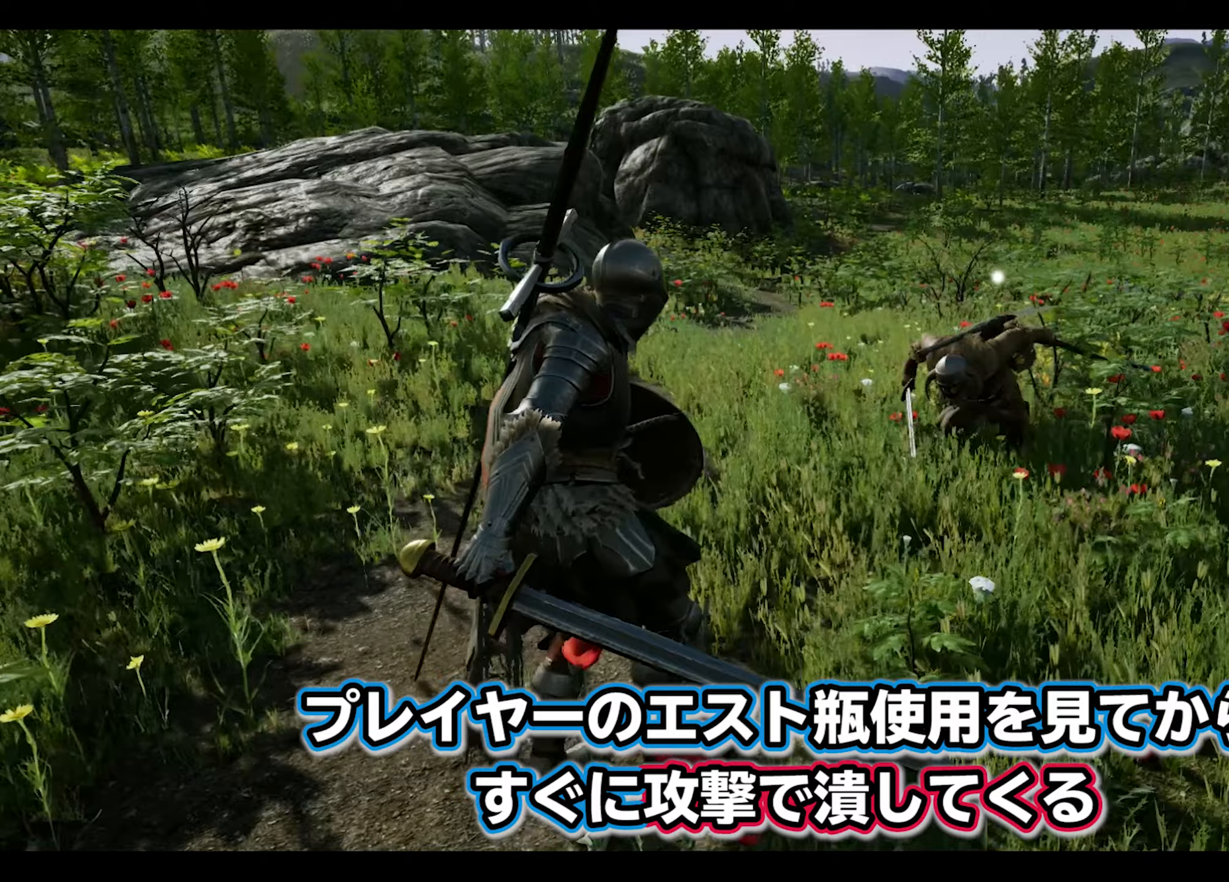
{"buttons": ["L2"], "left_stick": "down-right", "right_stick": "center", "events": [[350, "left_stick", "down"], [467, "left_stick", "down-right"]]}
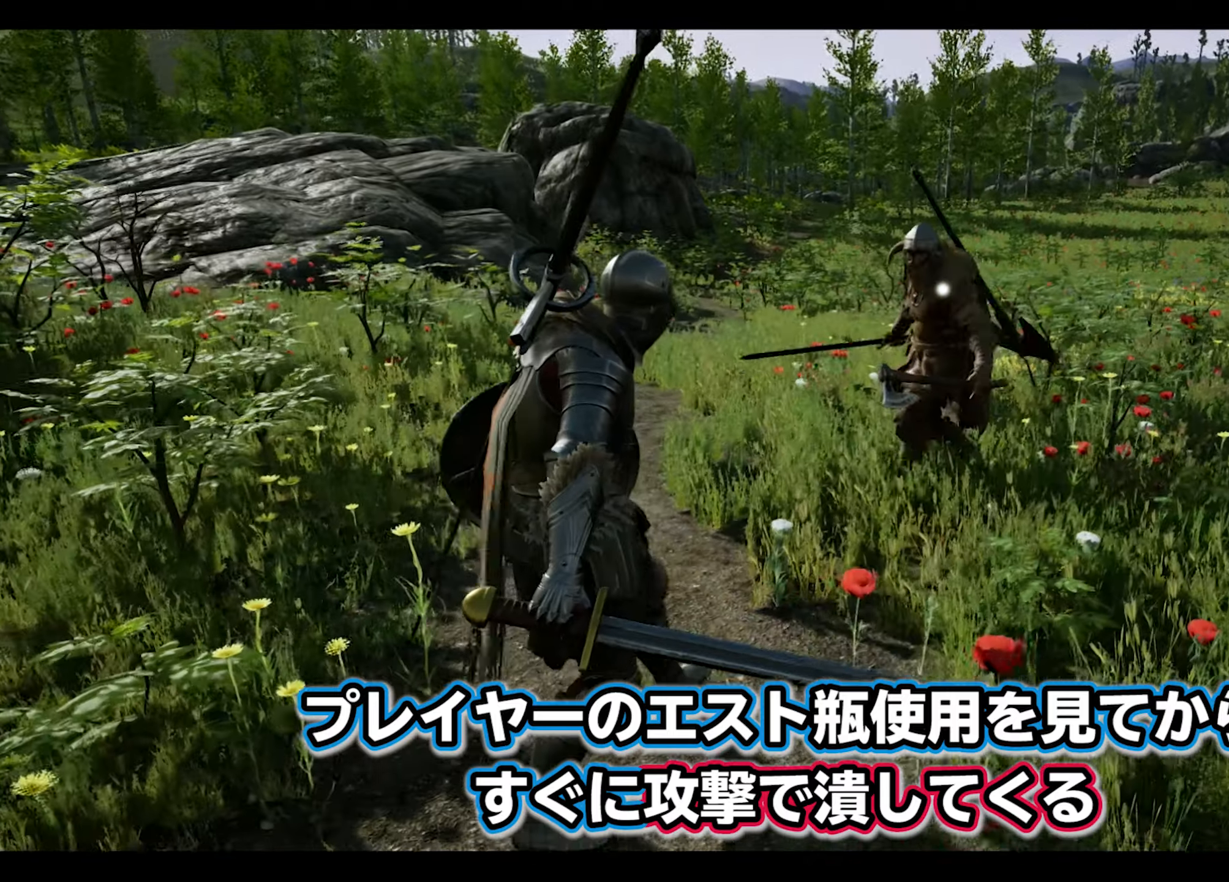
{"buttons": ["L2"], "left_stick": "up", "right_stick": "center", "events": [[333, "left_stick", "up-right"], [400, "left_stick", "up"]]}
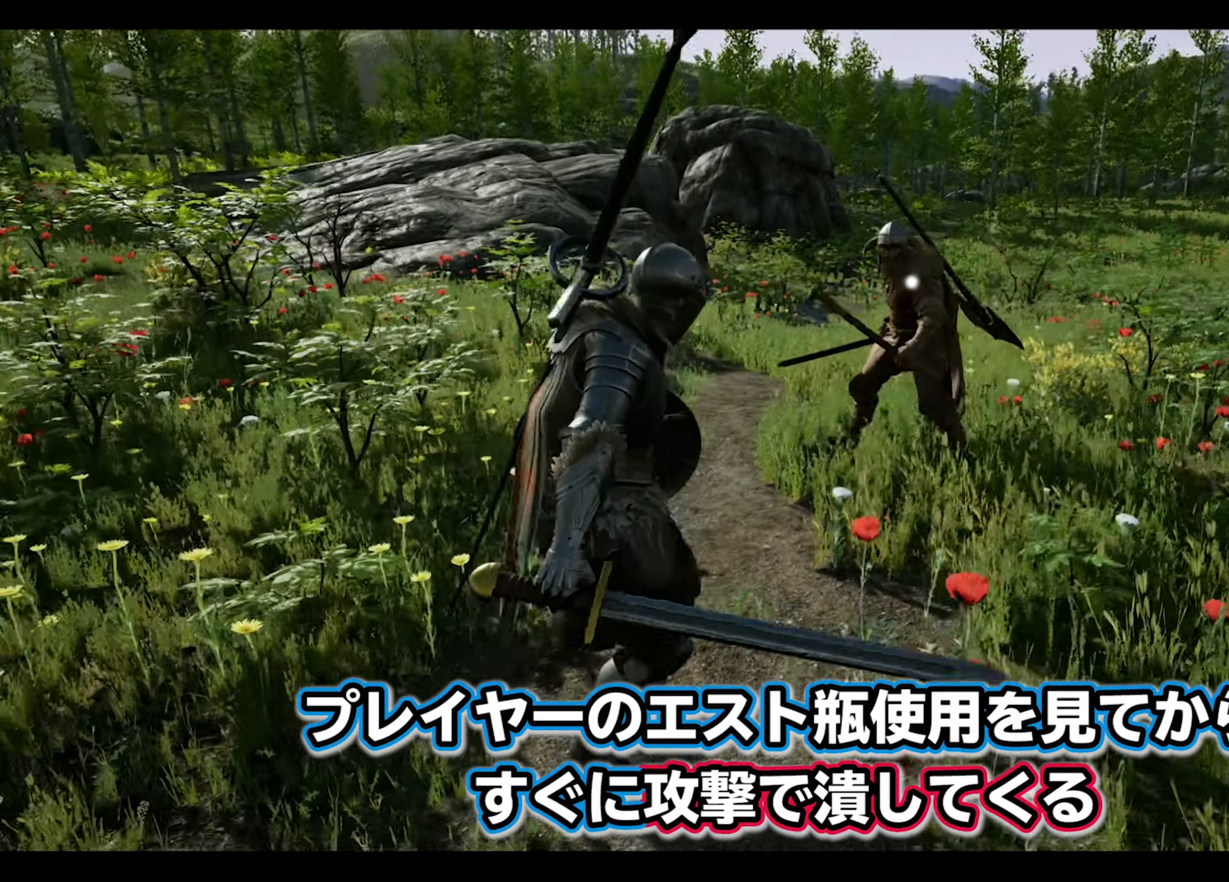
{"buttons": ["L2"], "left_stick": "up", "right_stick": "center", "events": []}
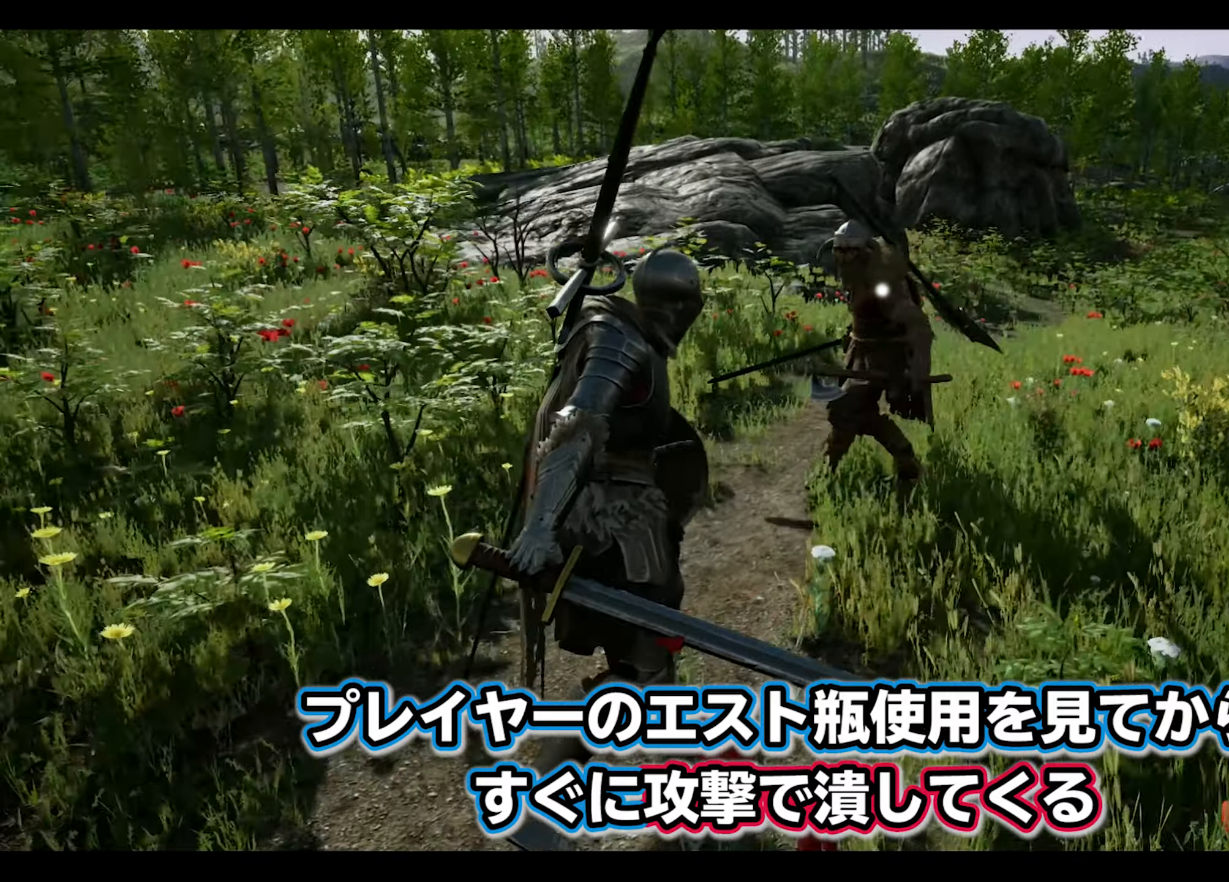
{"buttons": [], "left_stick": "up", "right_stick": "center", "events": [[267, "R1", "down"], [383, "L2", "up"], [383, "R1", "up"]]}
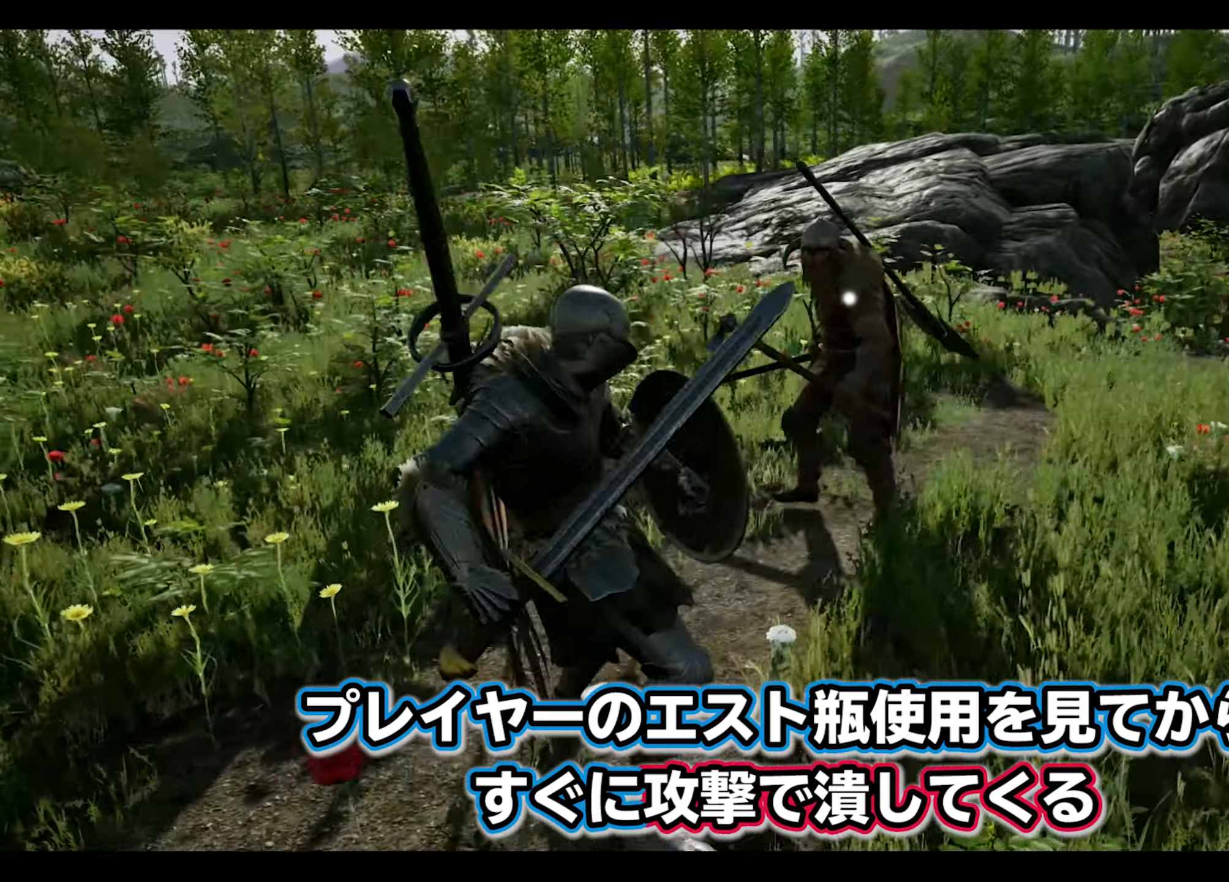
{"buttons": ["R1"], "left_stick": "up", "right_stick": "center", "events": [[450, "R1", "down"]]}
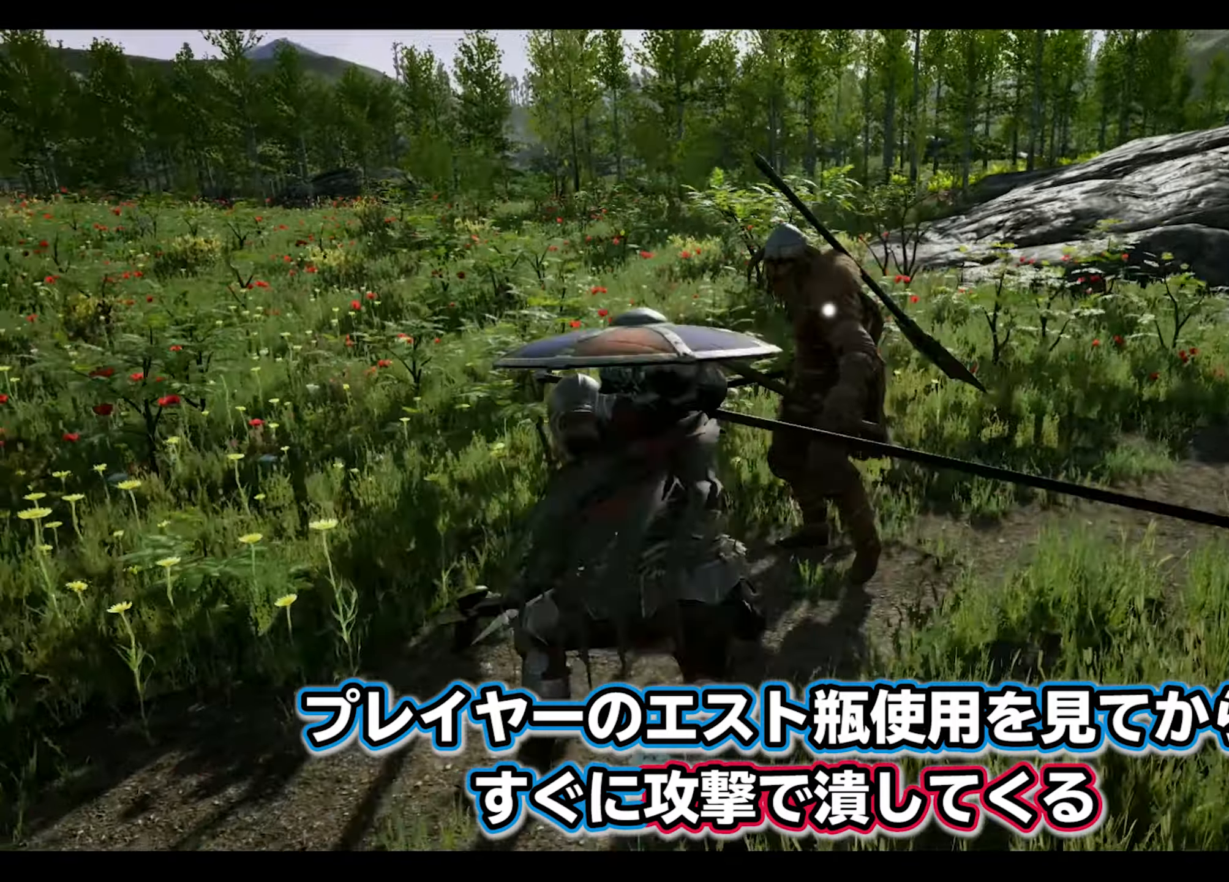
{"buttons": [], "left_stick": "center", "right_stick": "center", "events": [[33, "left_stick", "center"], [117, "R1", "up"]]}
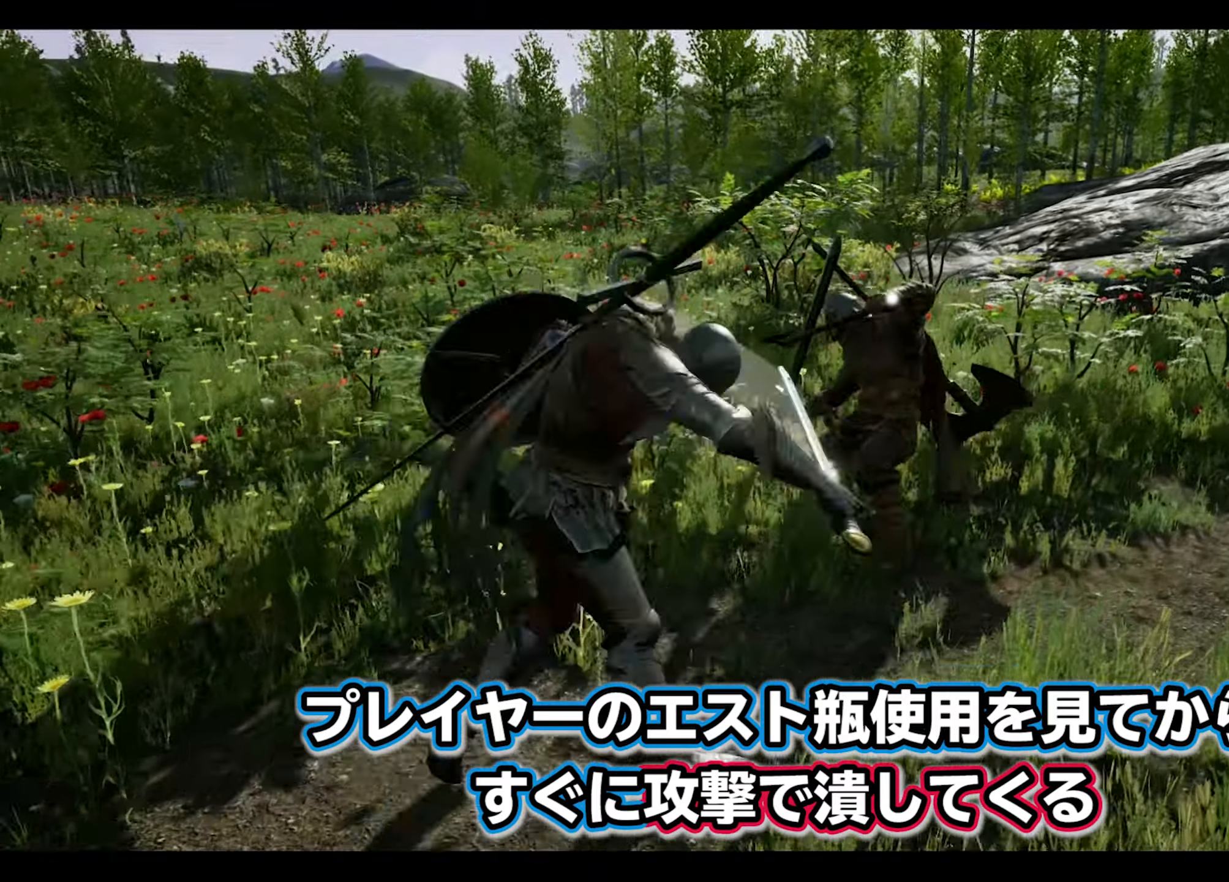
{"buttons": [], "left_stick": "center", "right_stick": "center", "events": [[167, "R2", "down"], [317, "R2", "up"]]}
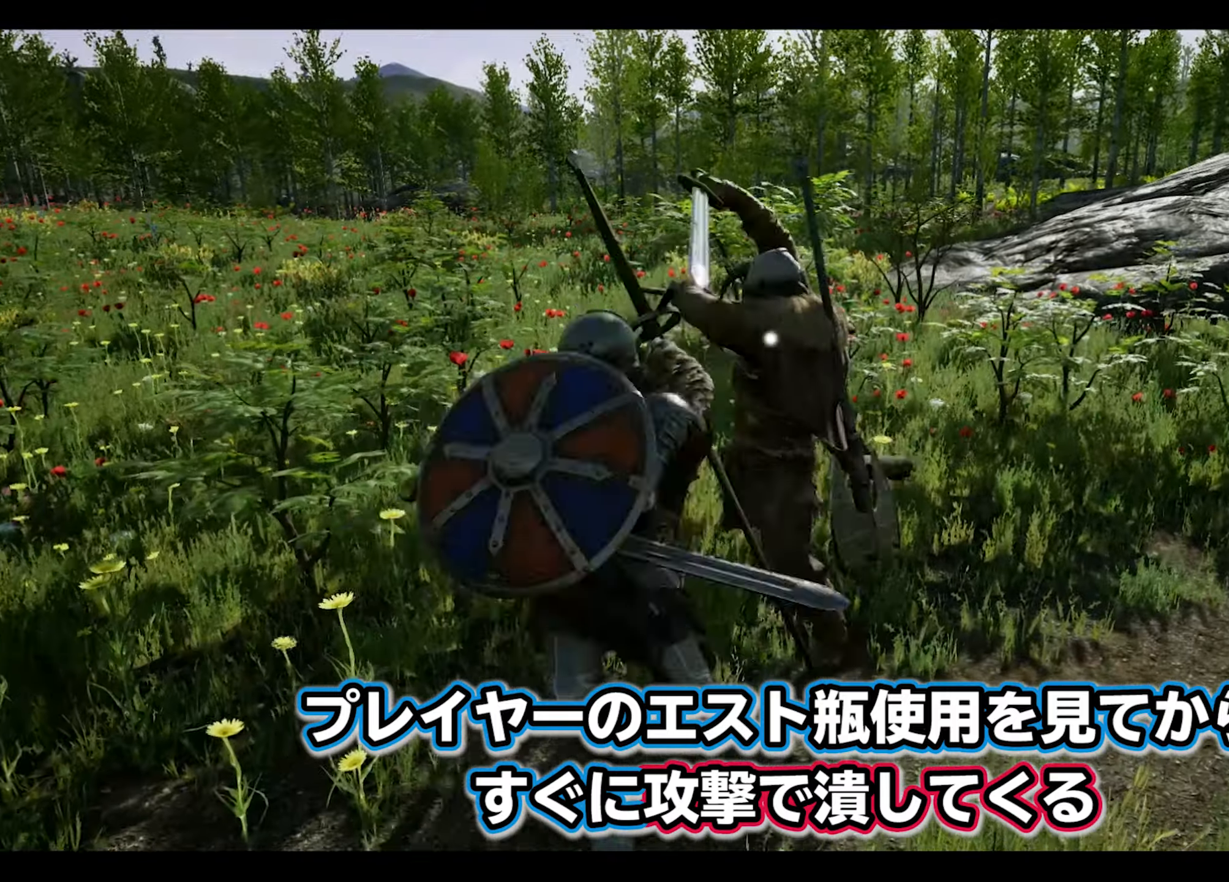
{"buttons": [], "left_stick": "center", "right_stick": "center", "events": []}
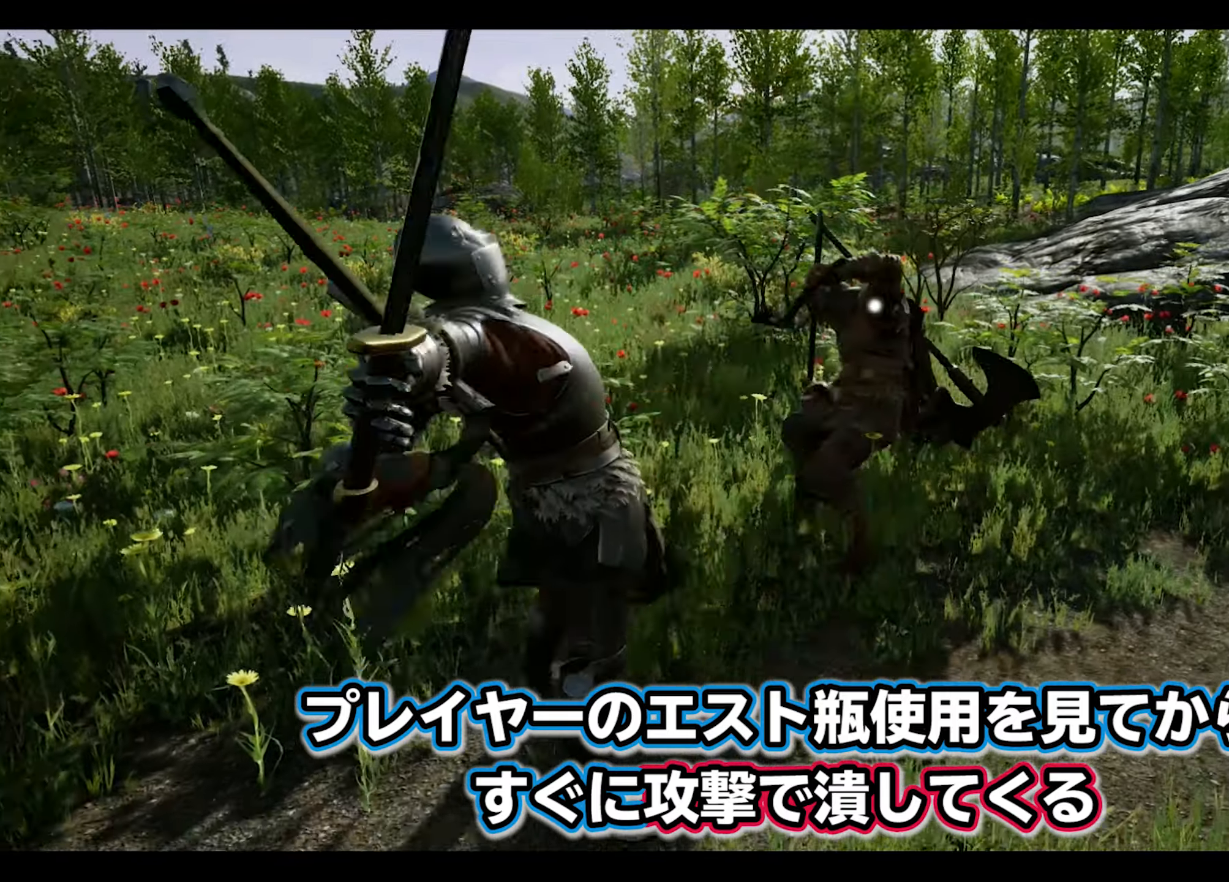
{"buttons": [], "left_stick": "down-left", "right_stick": "center", "events": [[483, "left_stick", "down-left"]]}
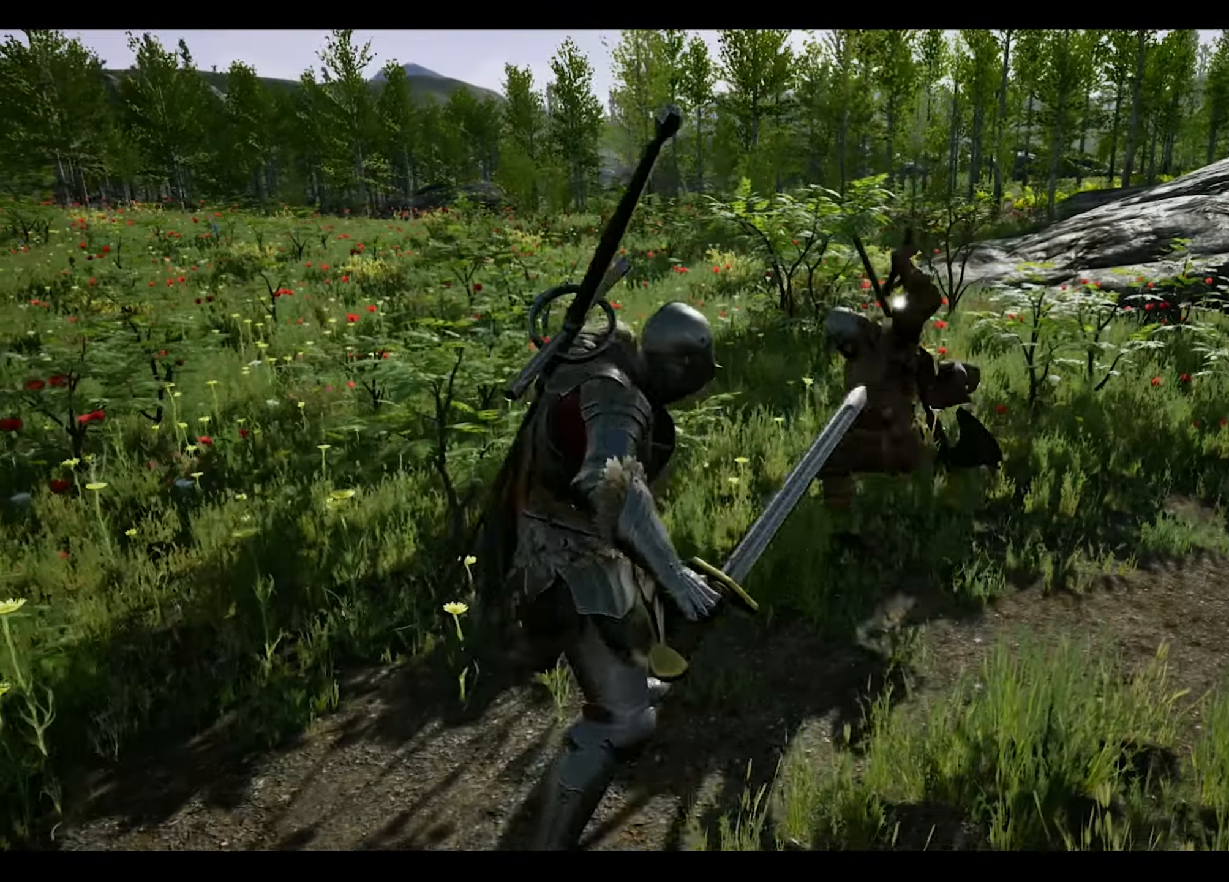
{"buttons": [], "left_stick": "down-left", "right_stick": "center", "events": [[150, "CROSS", "down"], [217, "CROSS", "up"]]}
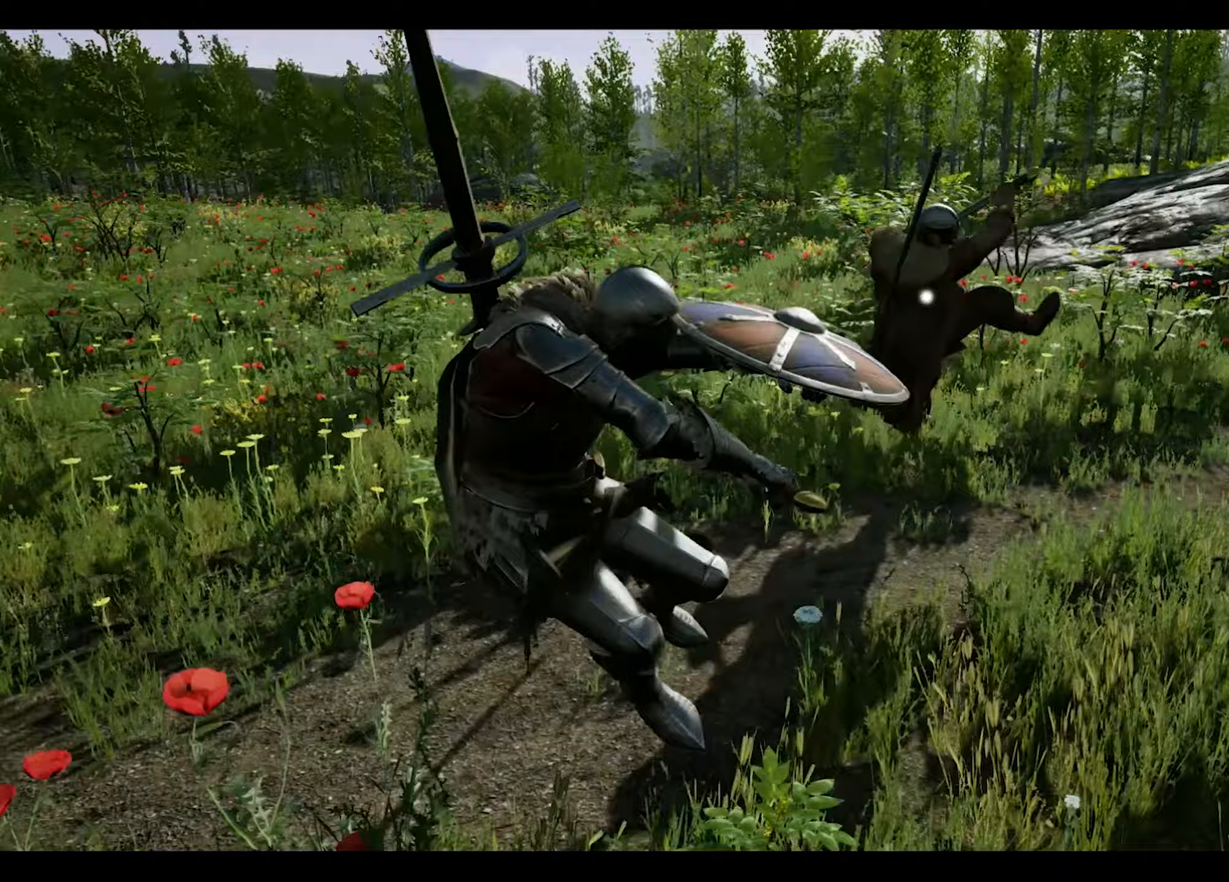
{"buttons": ["L1"], "left_stick": "down-left", "right_stick": "center", "events": [[450, "L1", "down"]]}
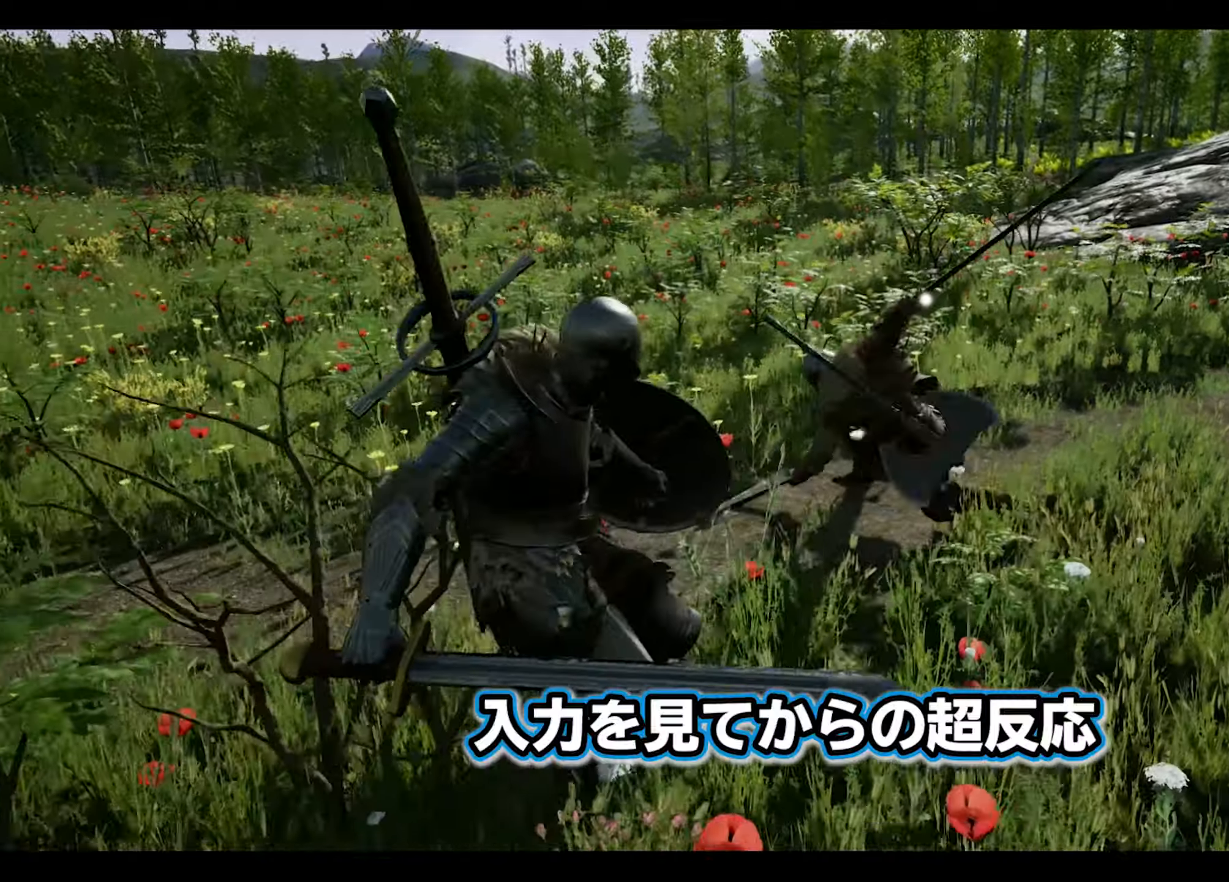
{"buttons": ["L1"], "left_stick": "up", "right_stick": "center", "events": [[67, "R1", "down"], [167, "R1", "up"], [267, "left_stick", "up"]]}
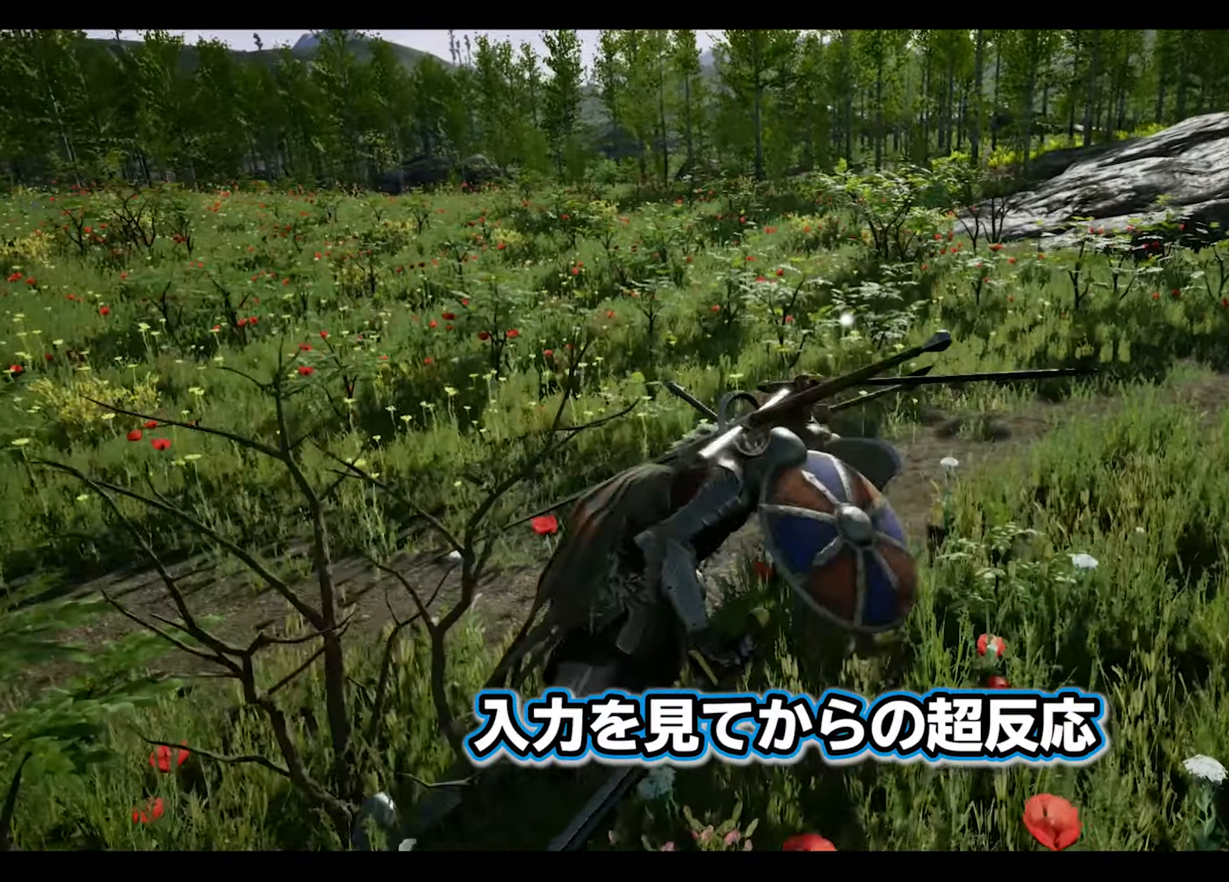
{"buttons": [], "left_stick": "center", "right_stick": "center", "events": [[33, "L1", "up"], [233, "left_stick", "center"]]}
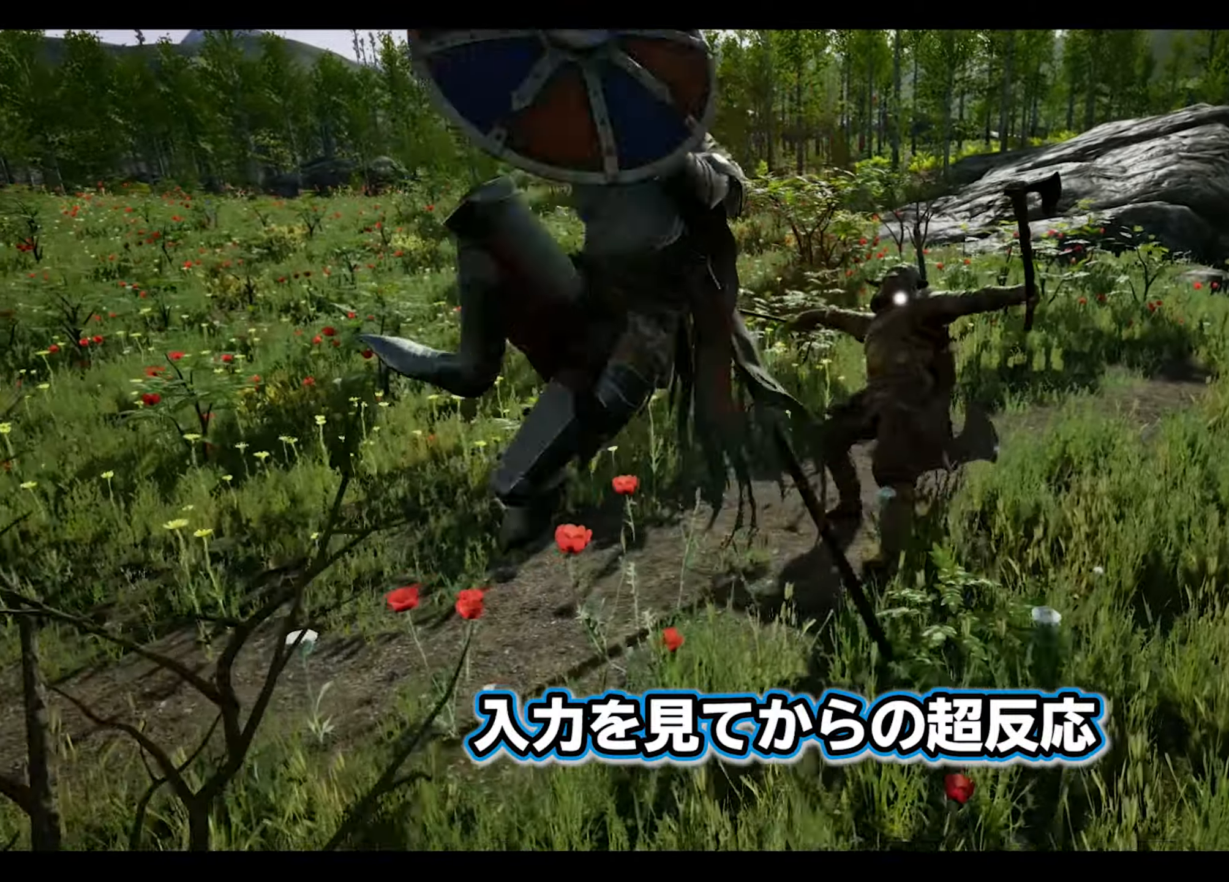
{"buttons": [], "left_stick": "center", "right_stick": "center", "events": []}
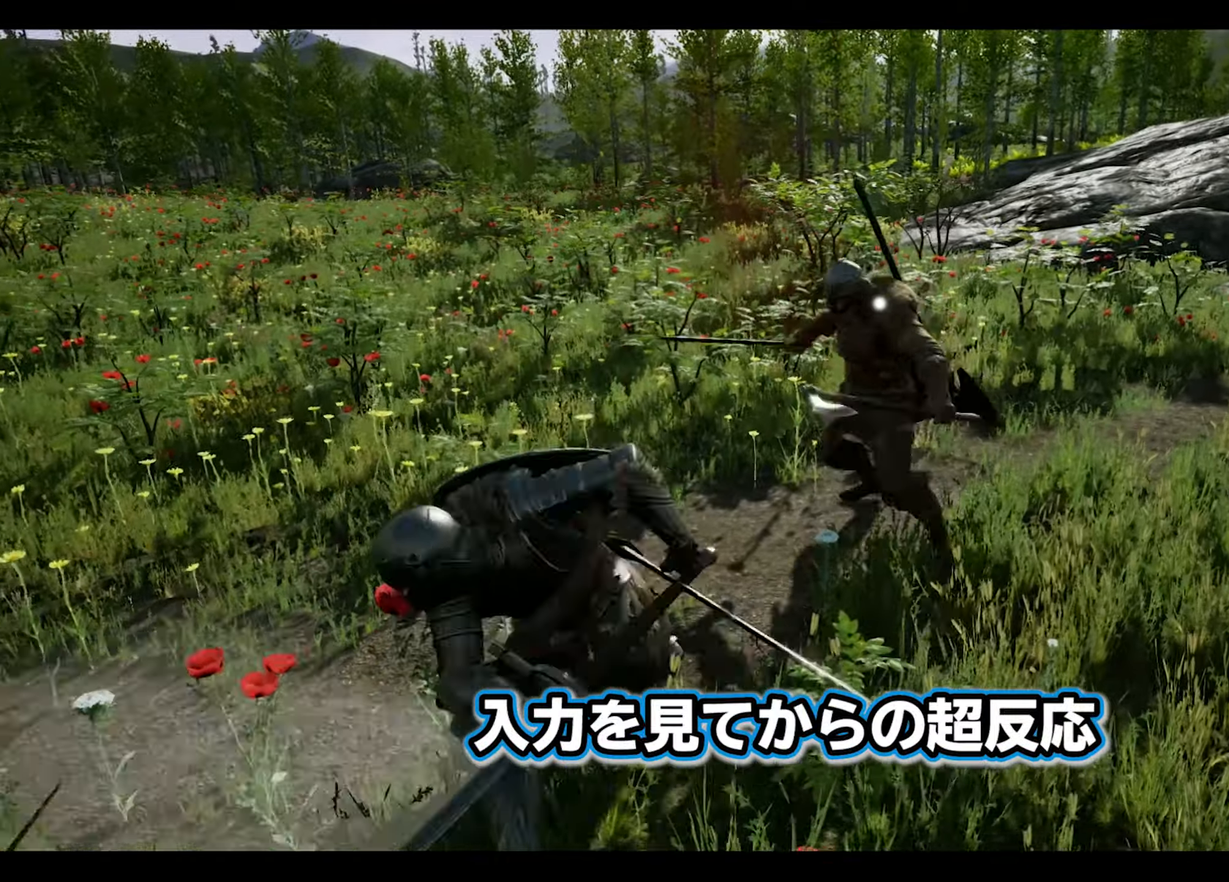
{"buttons": [], "left_stick": "center", "right_stick": "center", "events": []}
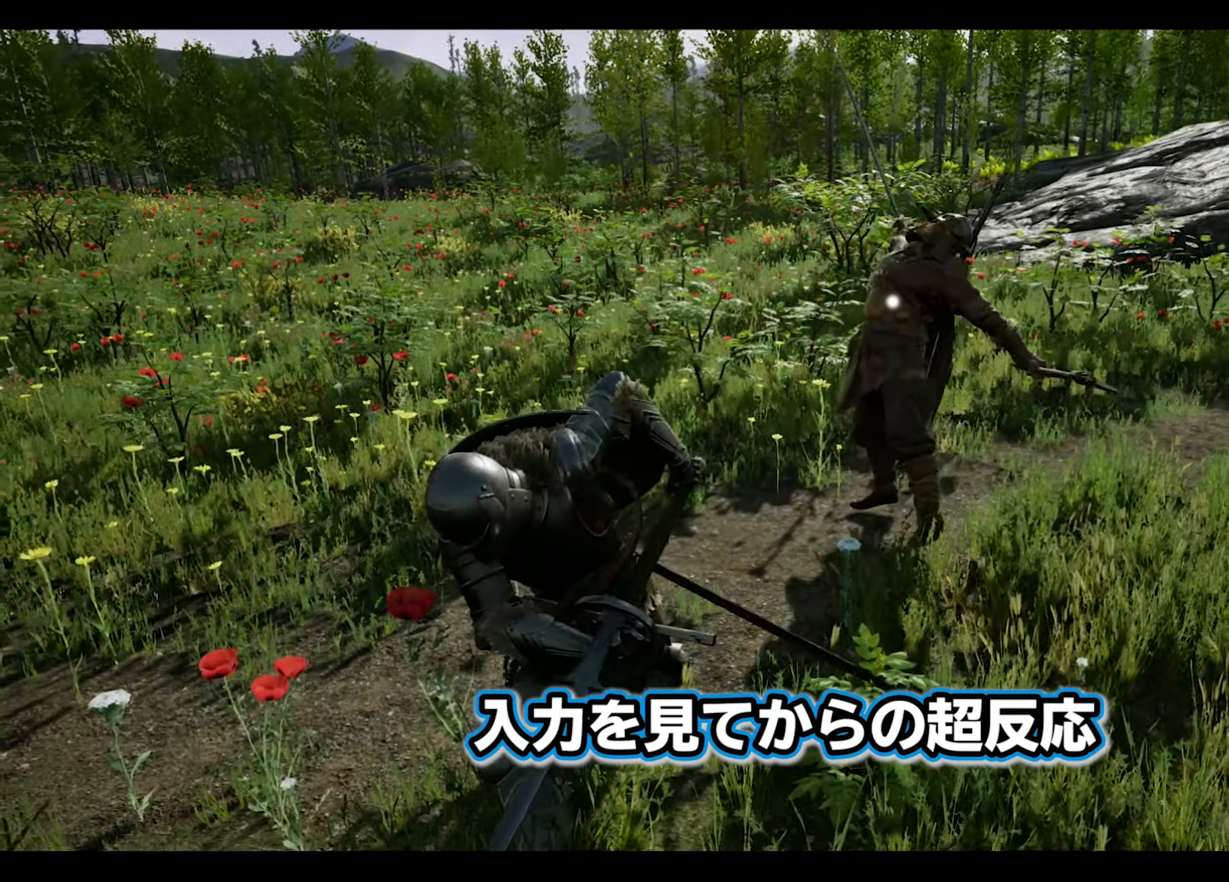
{"buttons": ["R2"], "left_stick": "center", "right_stick": "center", "events": [[467, "R2", "down"]]}
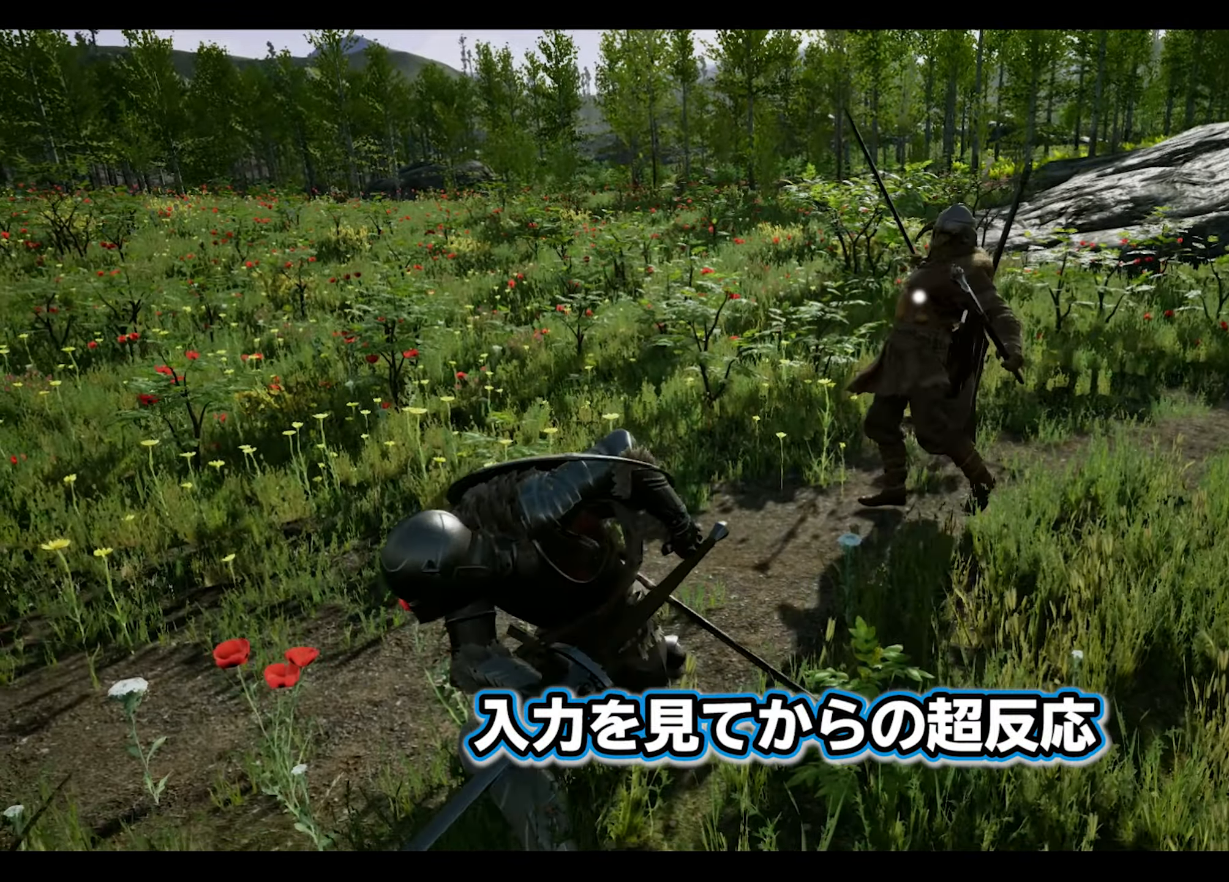
{"buttons": [], "left_stick": "center", "right_stick": "center", "events": [[150, "R2", "up"]]}